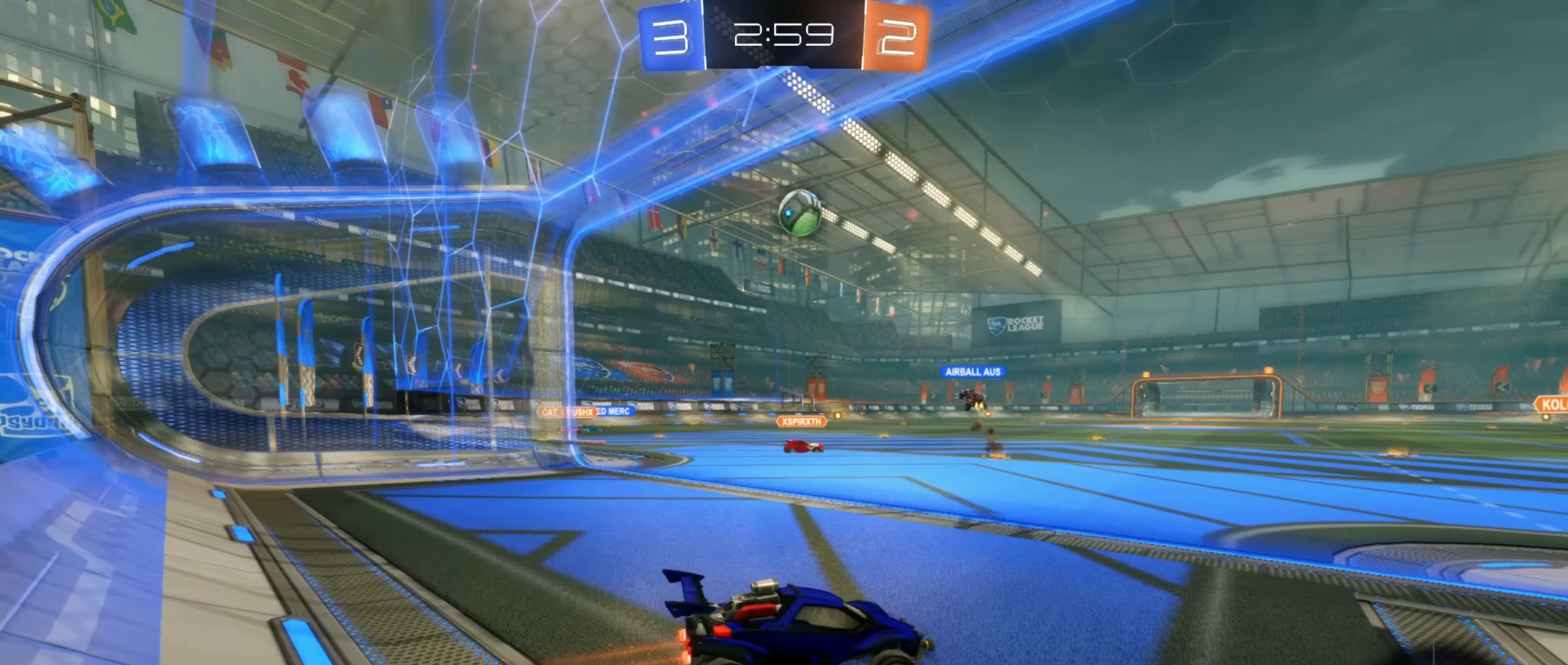
Gameplay with a controller (Xbox layout); each line is a JSON object with the inputs held at the frame after it. "events" lists button and stick changes between this image and that frame as [ms after this image, input, new state], when the widget could be followed in between. Not read: R3 right_stick.
{"buttons": [], "left_stick": "center", "events": [[50, "L1", "down"], [117, "R2", "up"], [267, "L1", "up"], [450, "left_stick", "center"]]}
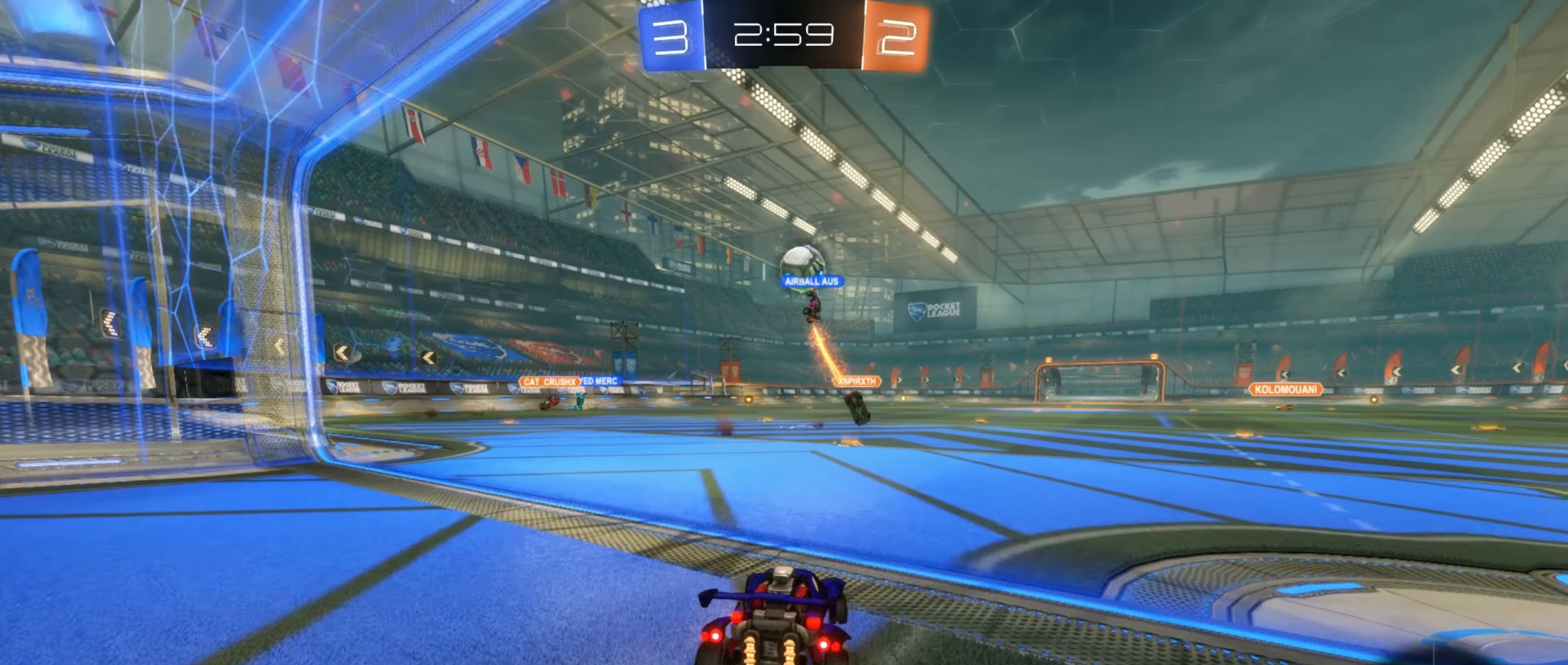
{"buttons": ["R2"], "left_stick": "right", "events": [[217, "R2", "down"], [450, "left_stick", "right"]]}
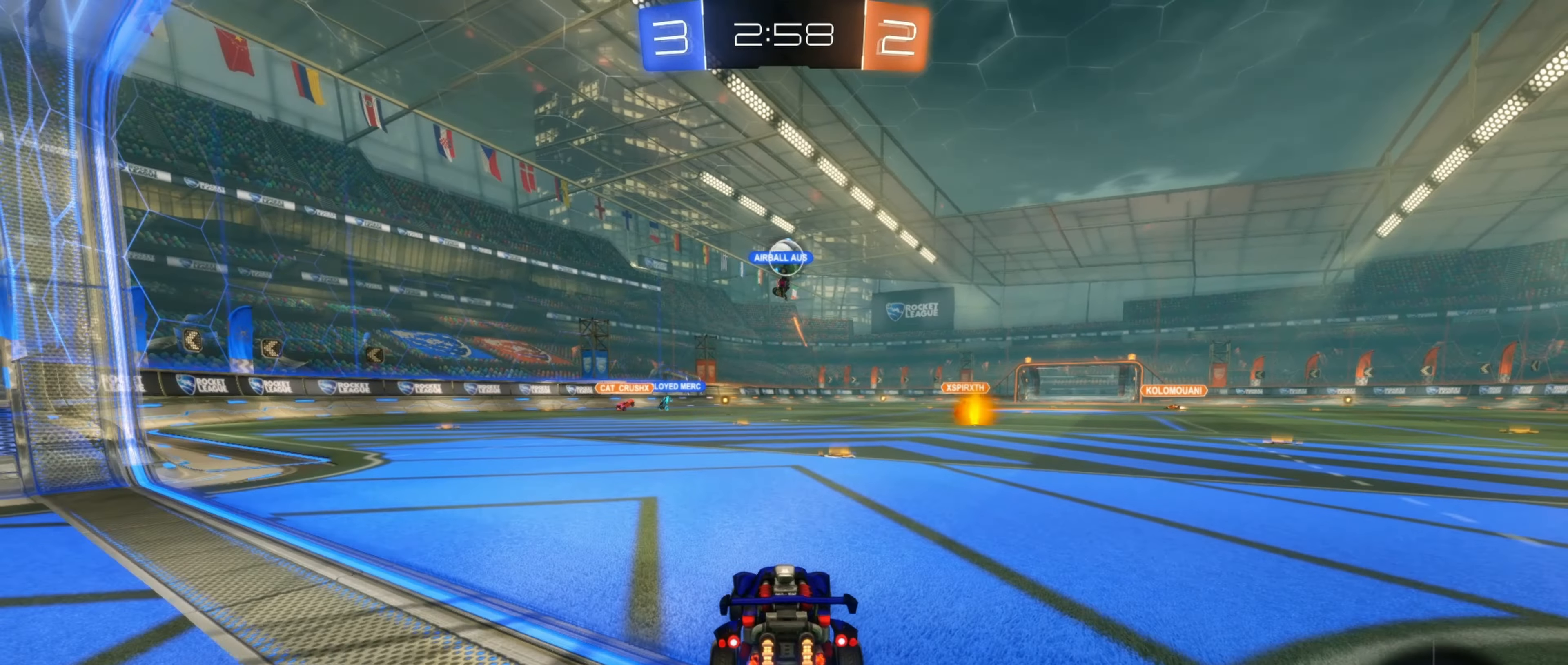
{"buttons": ["R2"], "left_stick": "left", "events": [[100, "left_stick", "center"], [483, "left_stick", "left"]]}
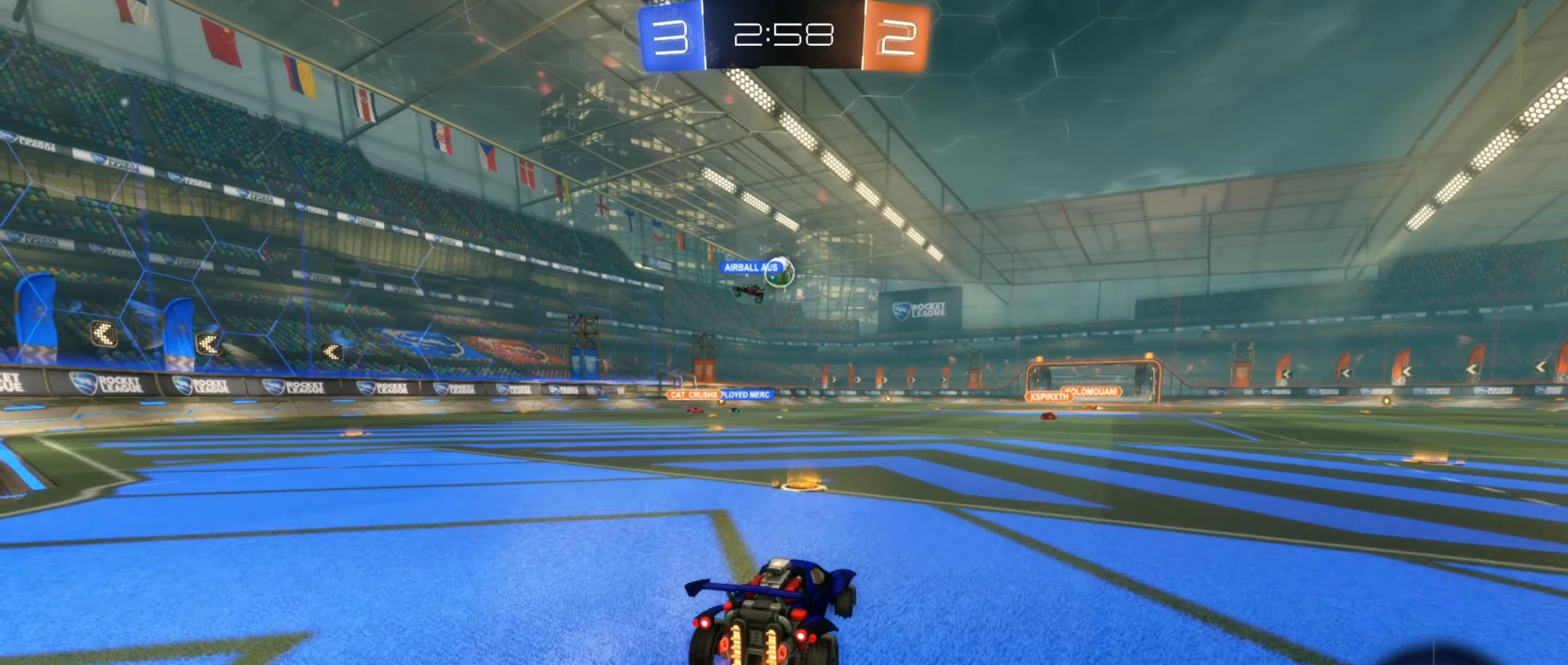
{"buttons": ["R2"], "left_stick": "center", "events": [[150, "left_stick", "center"]]}
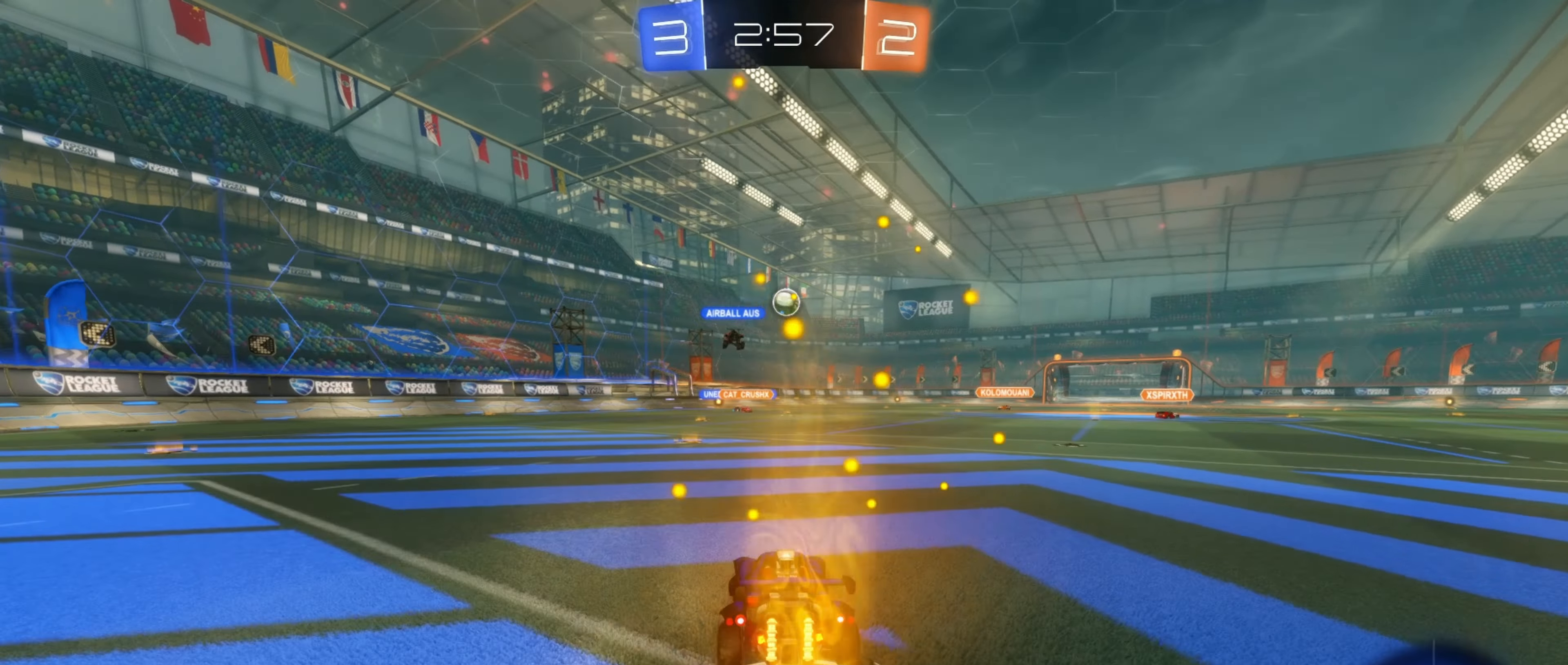
{"buttons": ["R2"], "left_stick": "left", "events": [[33, "left_stick", "left"], [117, "left_stick", "center"], [483, "left_stick", "left"]]}
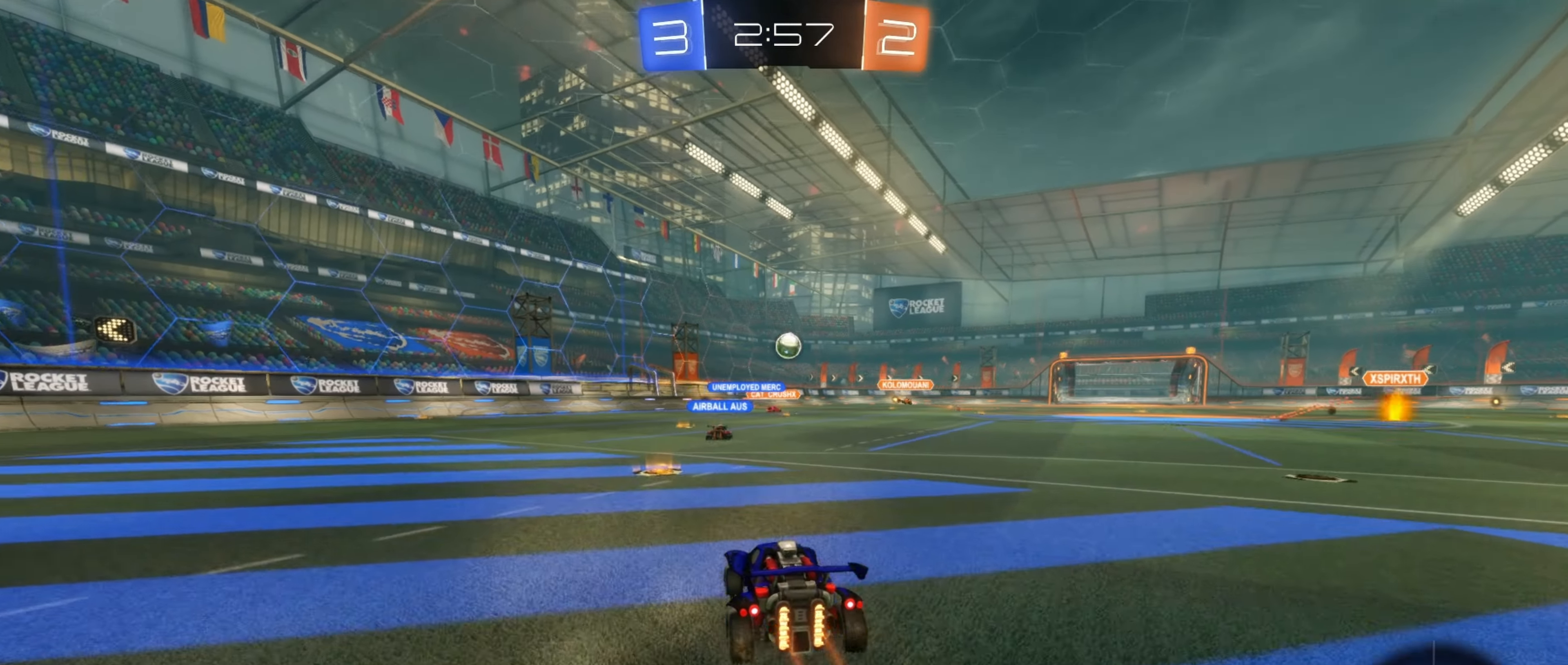
{"buttons": ["R2"], "left_stick": "left", "events": [[150, "left_stick", "center"], [200, "left_stick", "left"]]}
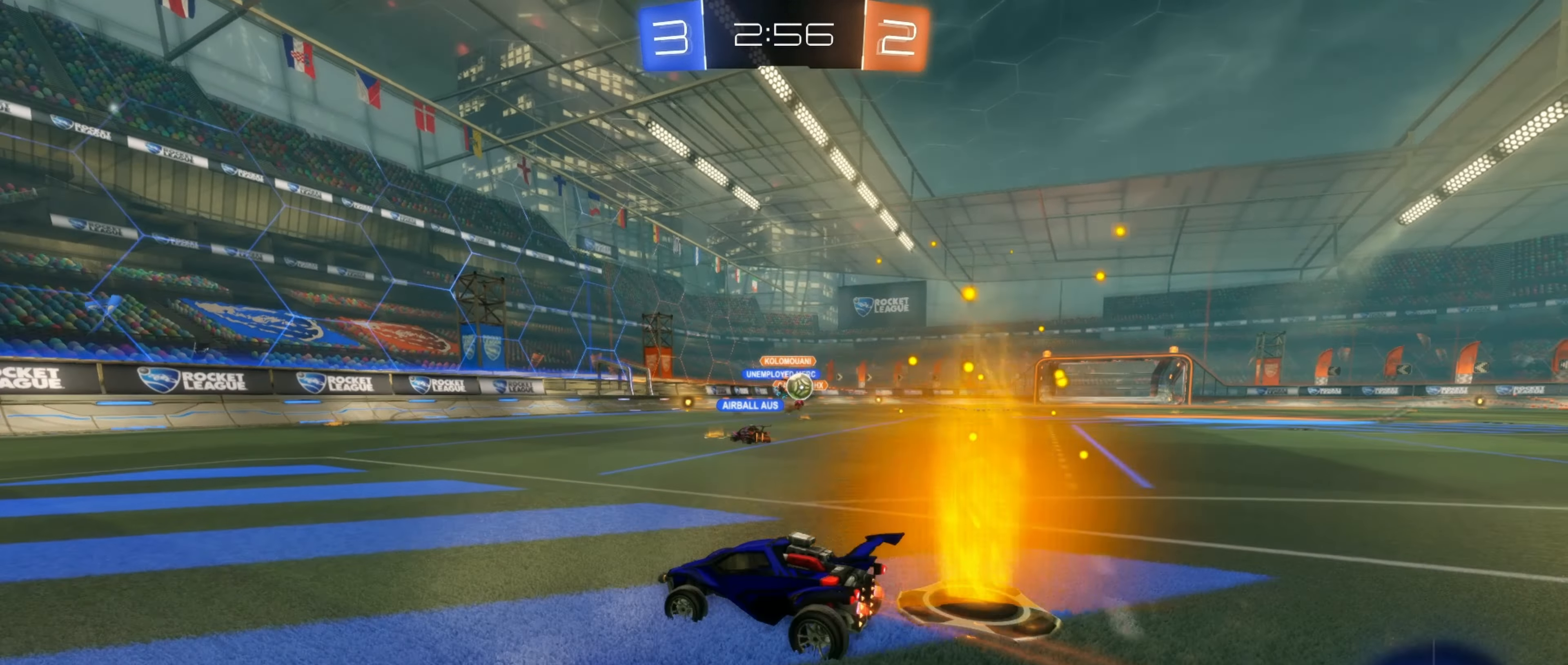
{"buttons": ["L1", "R2"], "left_stick": "left", "events": [[233, "left_stick", "center"], [383, "left_stick", "left"], [433, "L1", "down"]]}
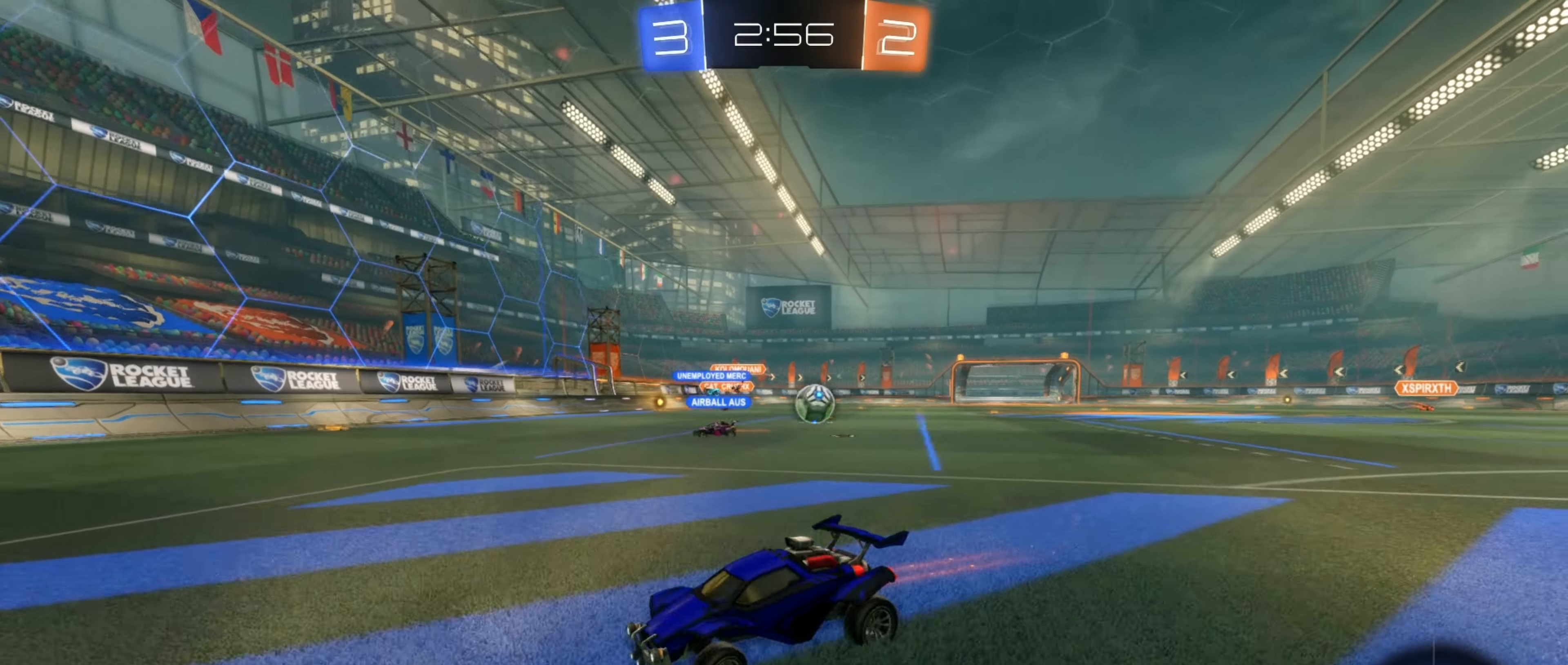
{"buttons": [], "left_stick": "left", "events": [[67, "L1", "up"], [500, "R2", "up"]]}
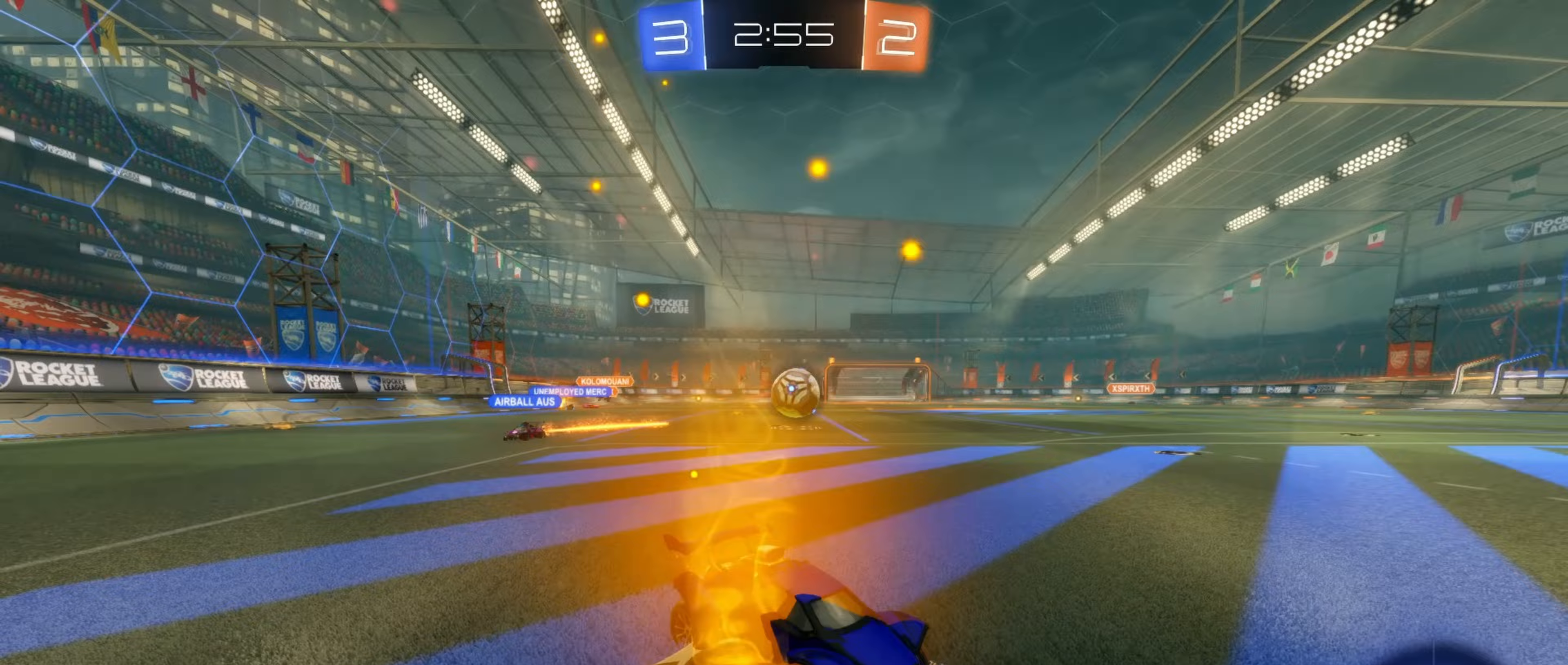
{"buttons": ["L1", "R2"], "left_stick": "left", "events": [[333, "L1", "down"], [367, "R2", "down"]]}
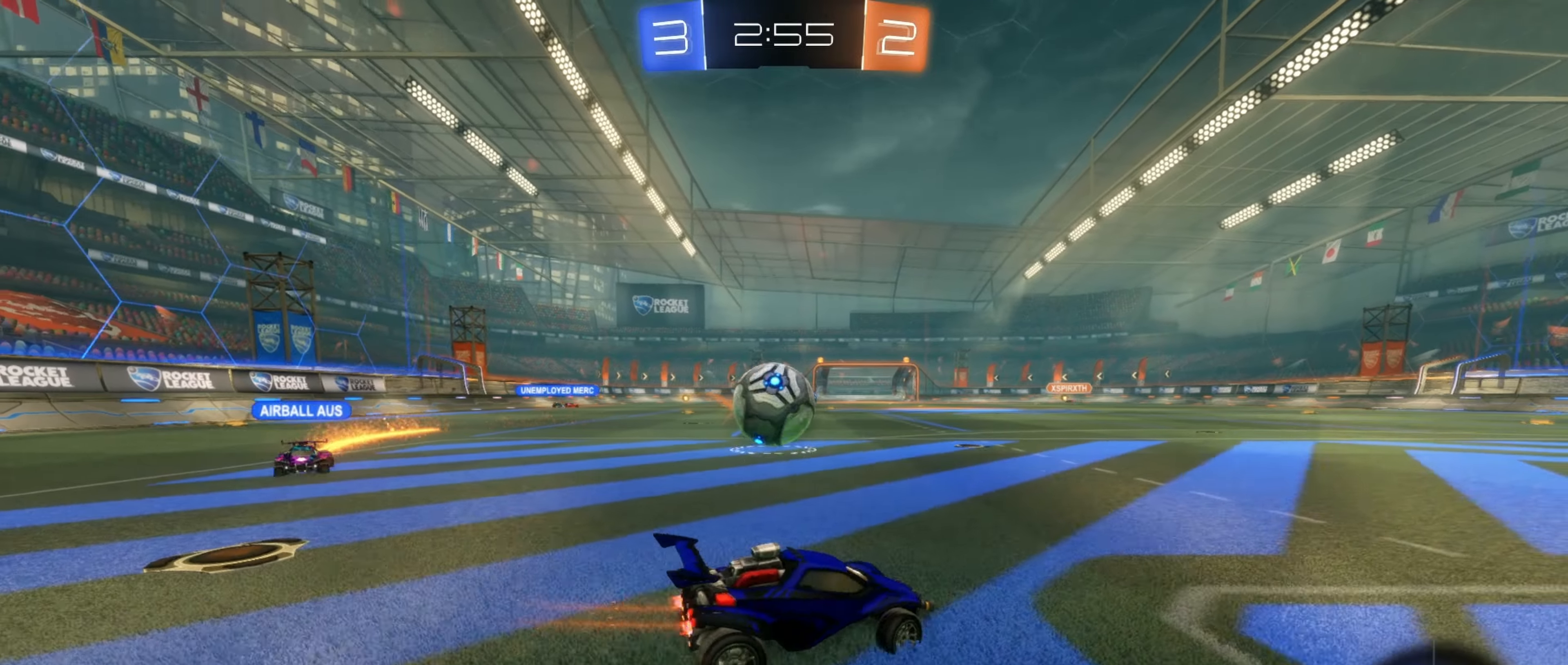
{"buttons": [], "left_stick": "left", "events": [[17, "L1", "up"], [200, "left_stick", "right"], [333, "left_stick", "left"], [400, "R2", "up"]]}
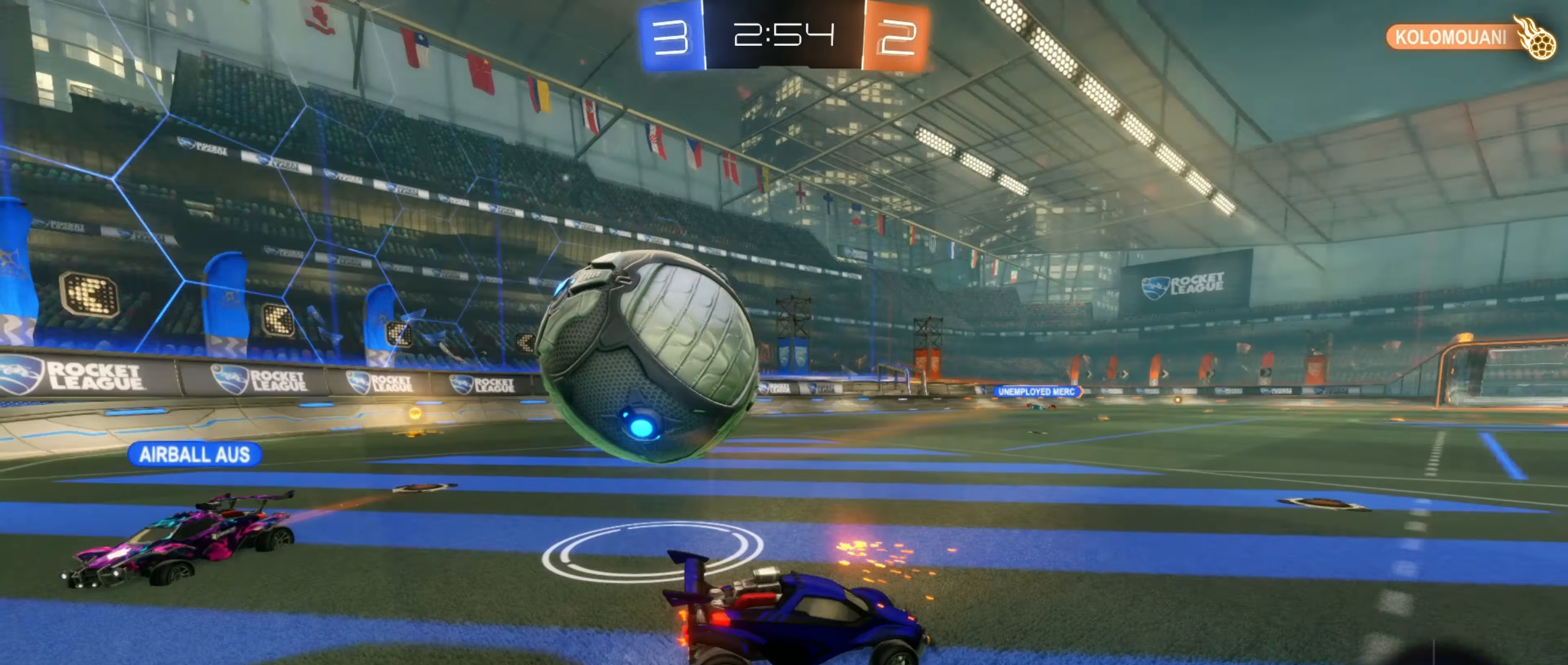
{"buttons": ["R2"], "left_stick": "left", "events": [[233, "L1", "down"], [250, "R2", "down"], [383, "L1", "up"]]}
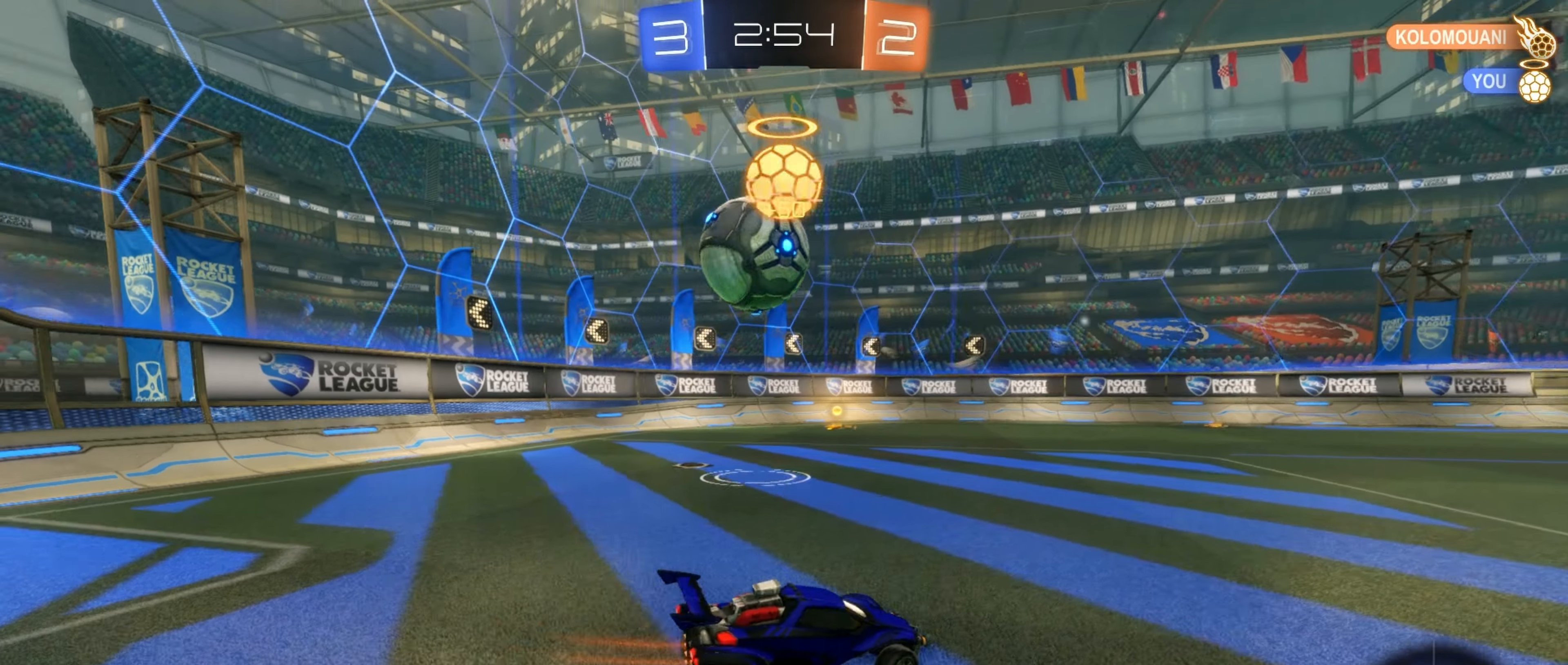
{"buttons": ["B", "R2"], "left_stick": "center", "events": [[250, "B", "down"], [300, "left_stick", "center"]]}
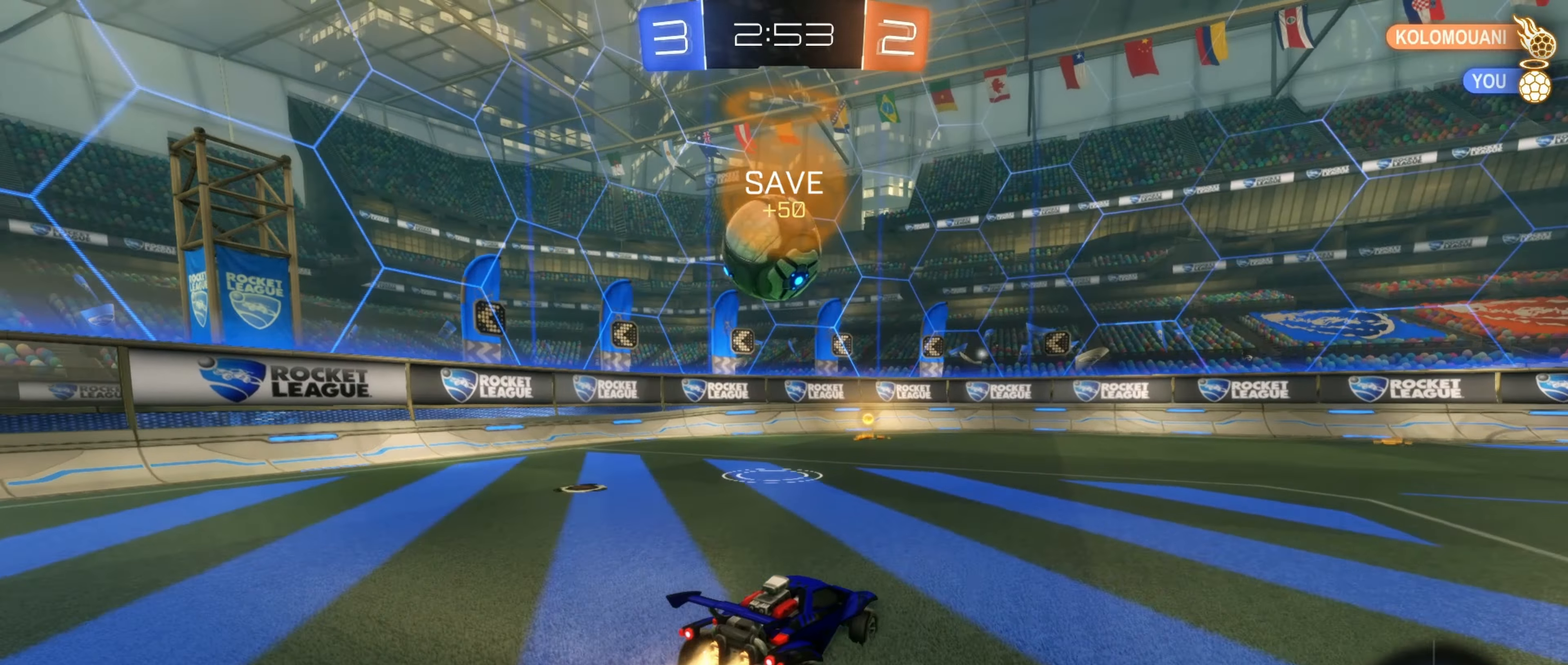
{"buttons": ["R2"], "left_stick": "left", "events": [[133, "left_stick", "left"], [217, "B", "up"], [233, "R2", "up"], [317, "left_stick", "center"], [467, "R2", "down"], [500, "left_stick", "left"]]}
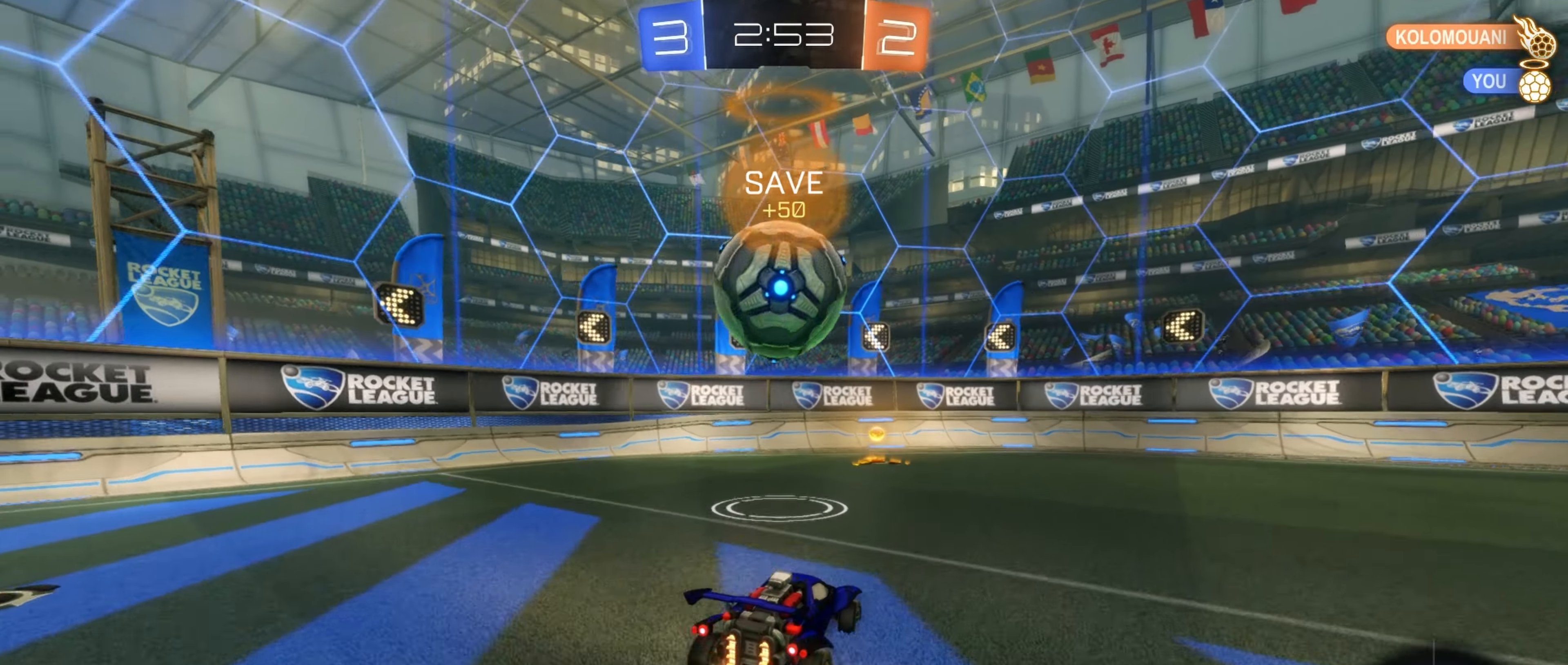
{"buttons": ["B", "R2"], "left_stick": "center", "events": [[117, "left_stick", "center"], [200, "B", "down"]]}
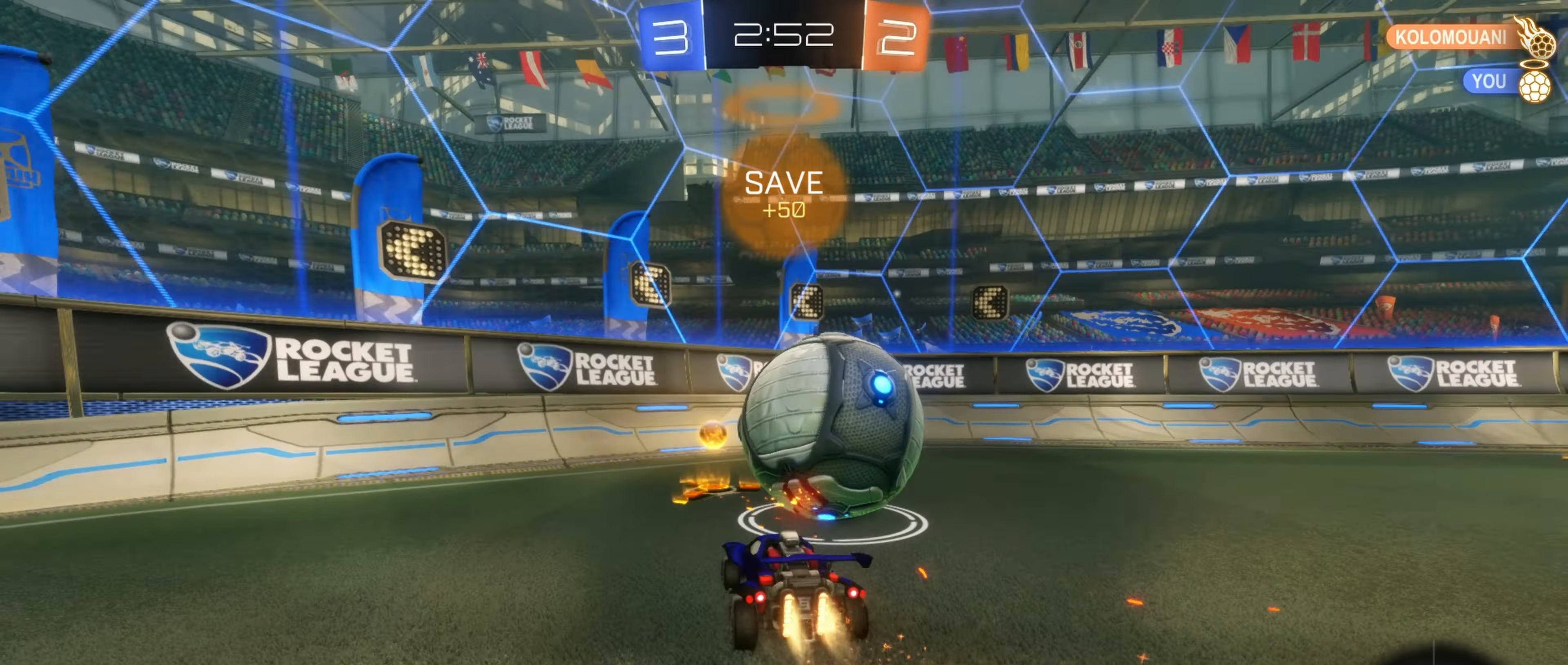
{"buttons": ["R2"], "left_stick": "right", "events": [[167, "B", "up"], [417, "left_stick", "right"]]}
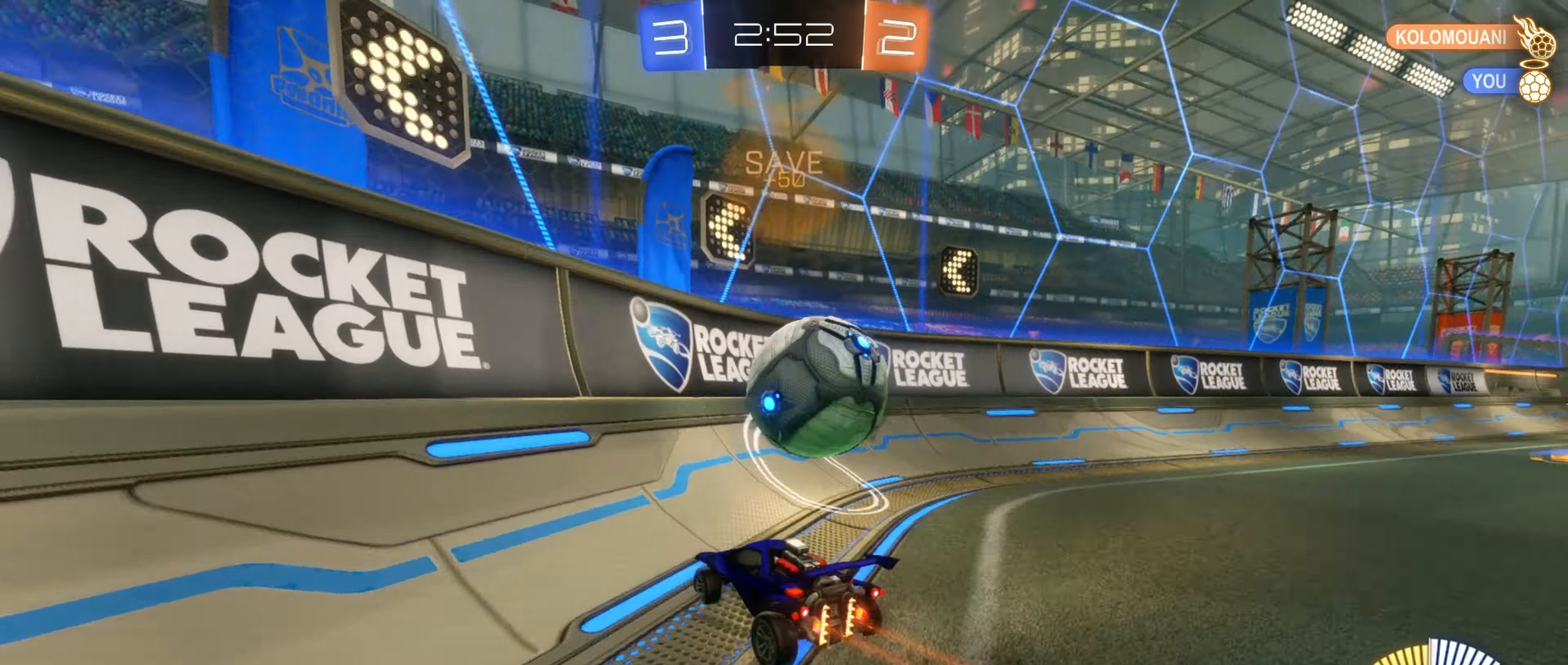
{"buttons": ["B", "R2"], "left_stick": "center", "events": [[33, "B", "down"], [33, "left_stick", "center"], [150, "left_stick", "right"], [283, "left_stick", "center"]]}
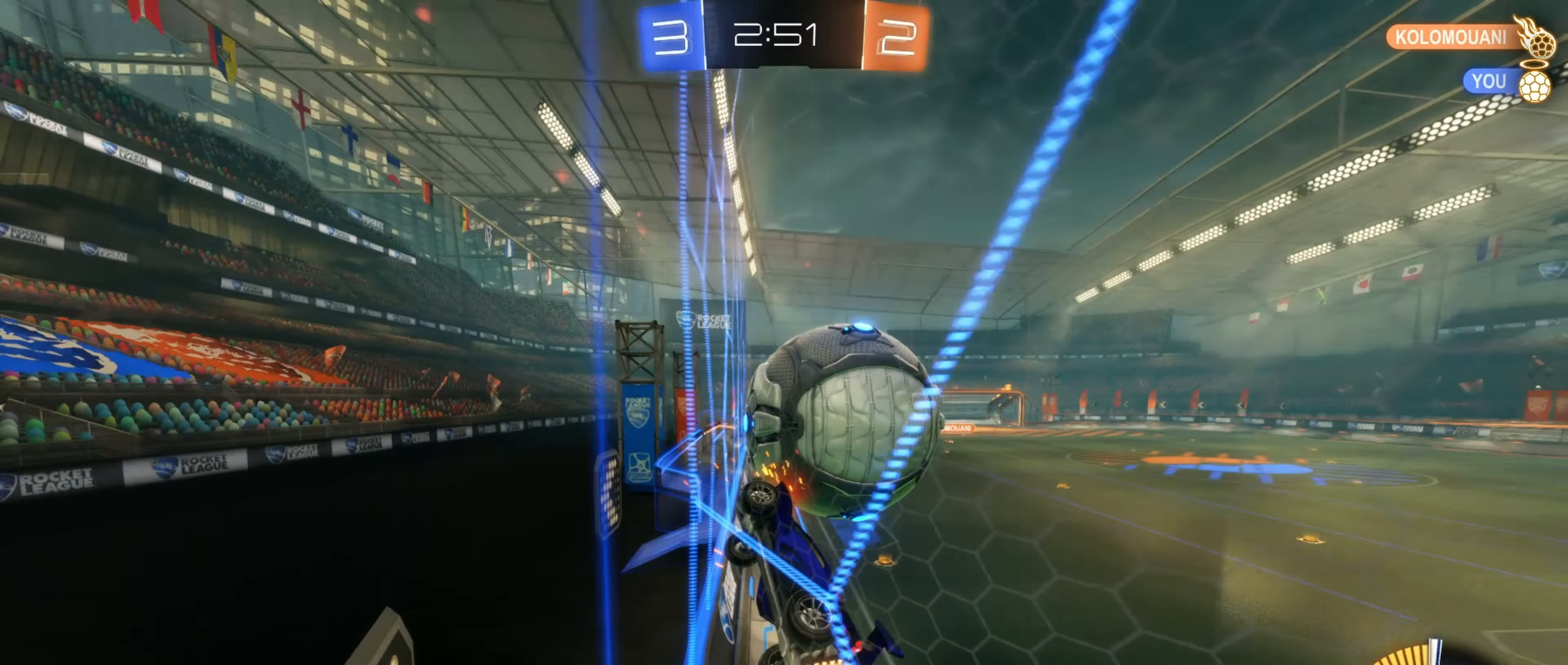
{"buttons": ["B", "R2"], "left_stick": "center", "events": [[50, "left_stick", "right"], [183, "left_stick", "center"], [283, "B", "up"], [367, "left_stick", "right"], [417, "B", "down"], [433, "left_stick", "center"]]}
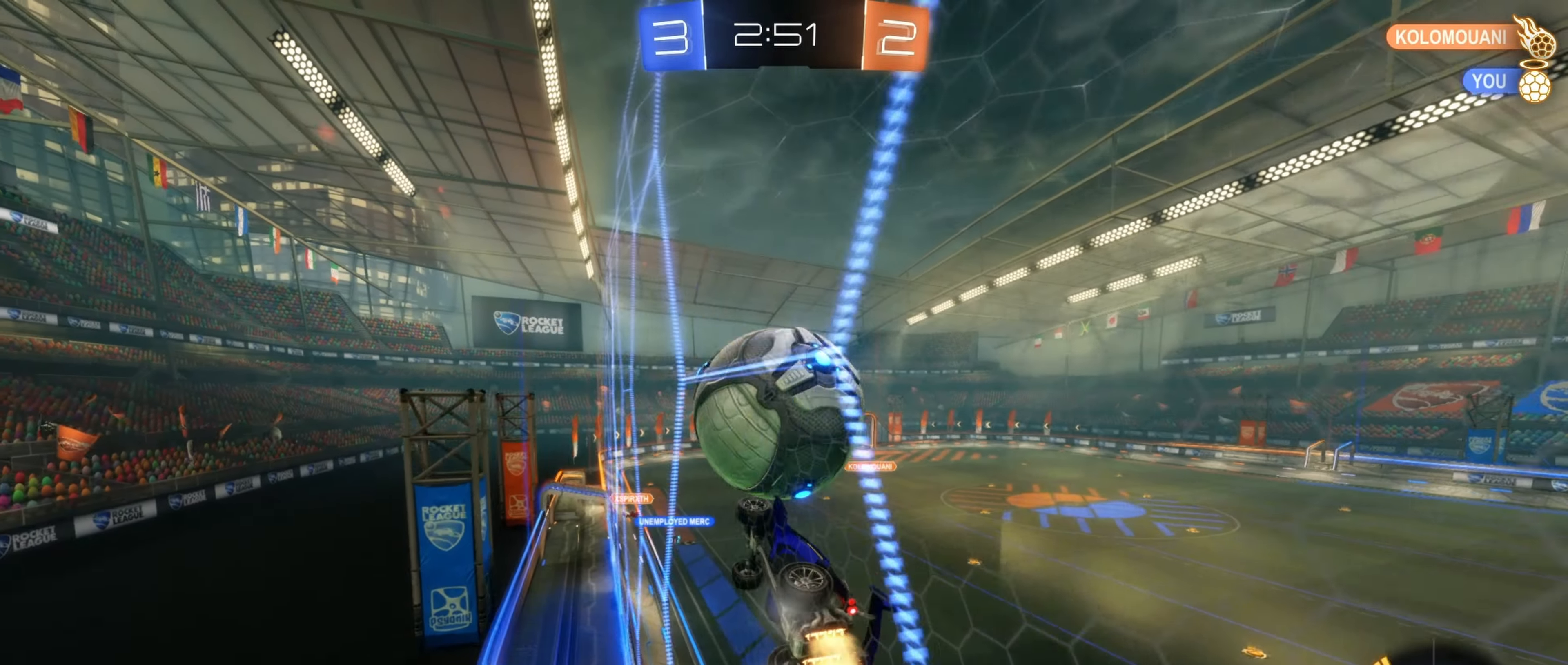
{"buttons": ["L1"], "left_stick": "down", "events": [[133, "B", "up"], [317, "left_stick", "down-right"], [333, "A", "down"], [333, "L1", "down"], [367, "left_stick", "down"], [400, "R2", "up"], [467, "A", "up"]]}
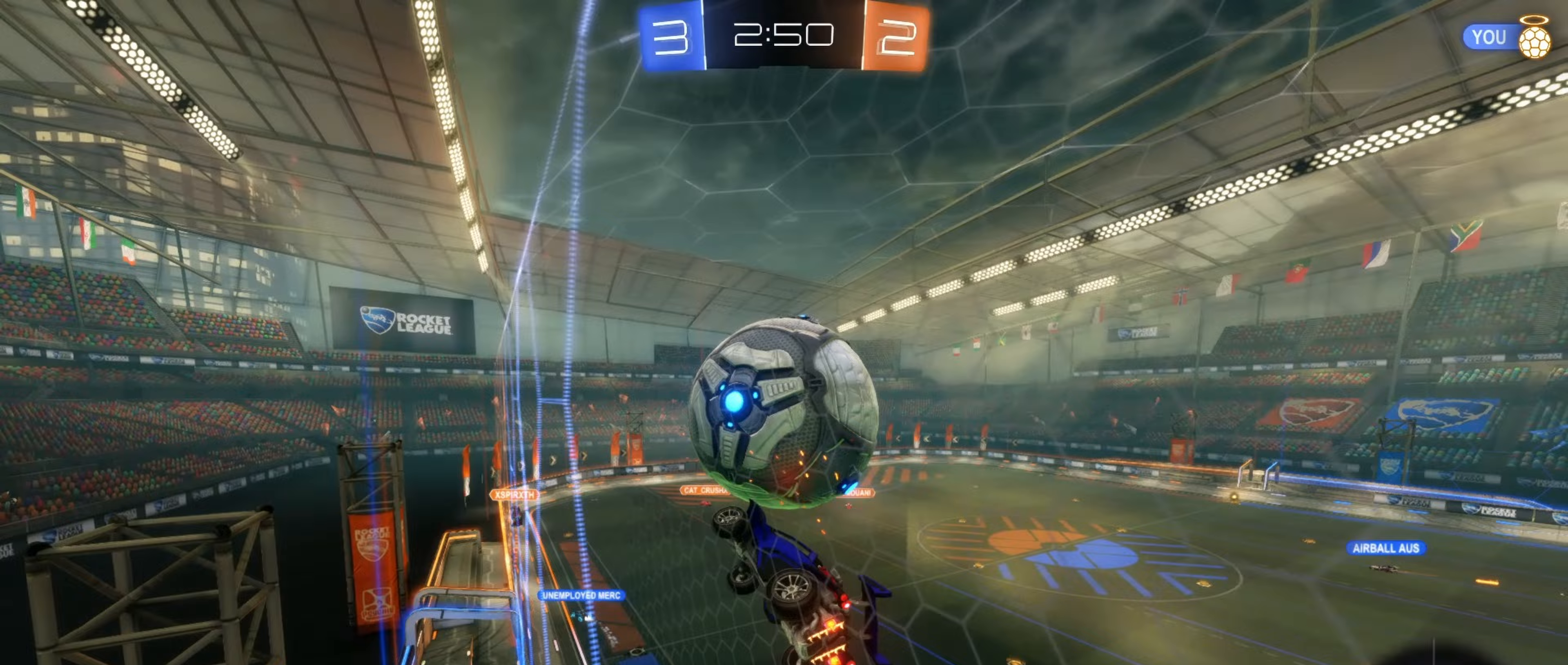
{"buttons": ["L1"], "left_stick": "down", "events": [[100, "B", "down"], [150, "L1", "up"], [183, "R1", "down"], [333, "B", "up"], [333, "R1", "up"], [483, "L1", "down"]]}
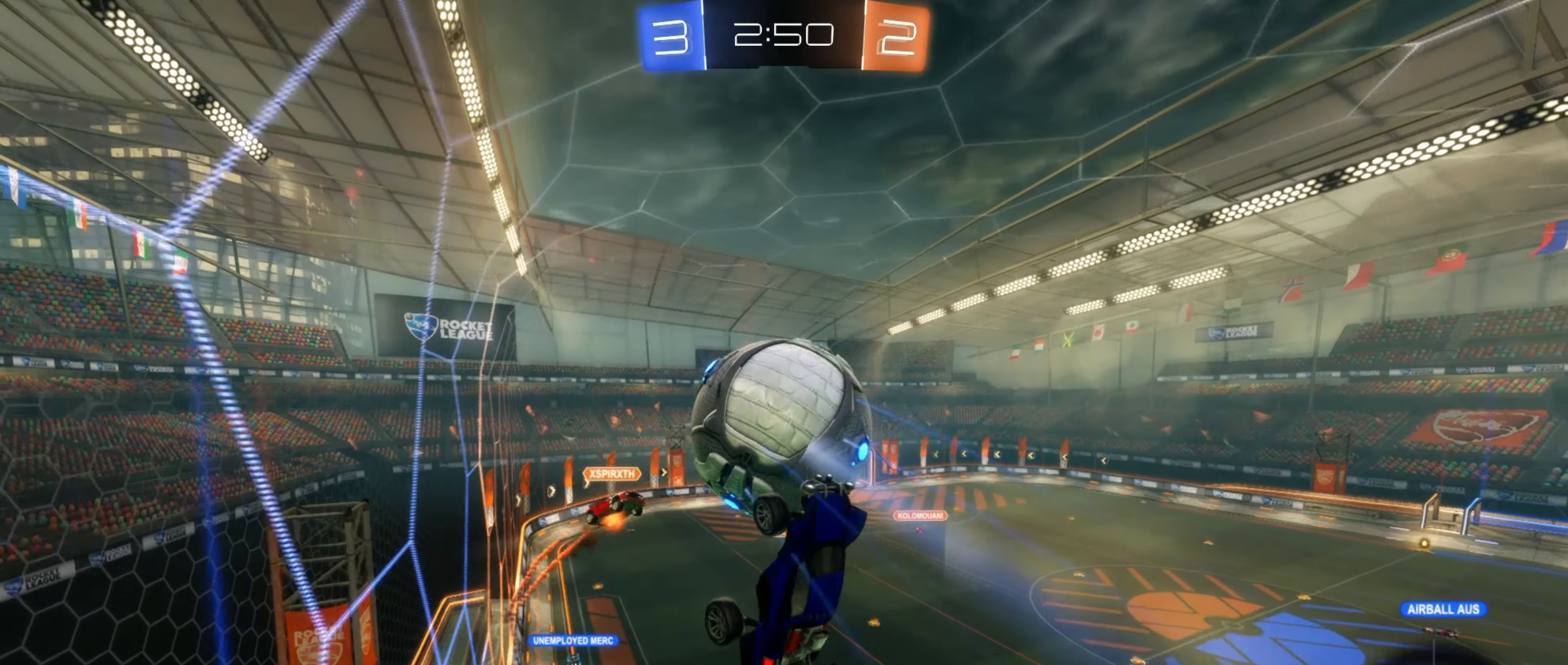
{"buttons": [], "left_stick": "down", "events": [[83, "L1", "up"]]}
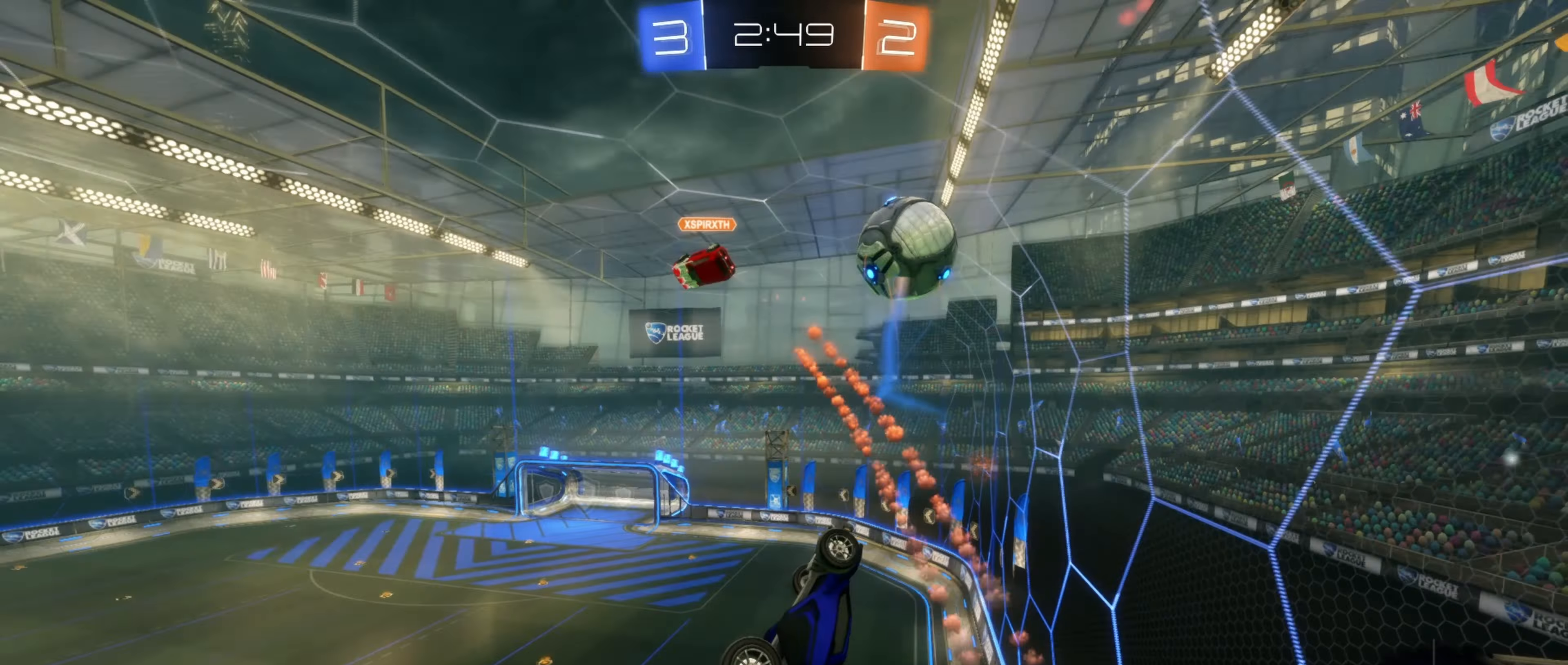
{"buttons": ["A"], "left_stick": "center", "events": [[17, "left_stick", "center"], [300, "A", "down"]]}
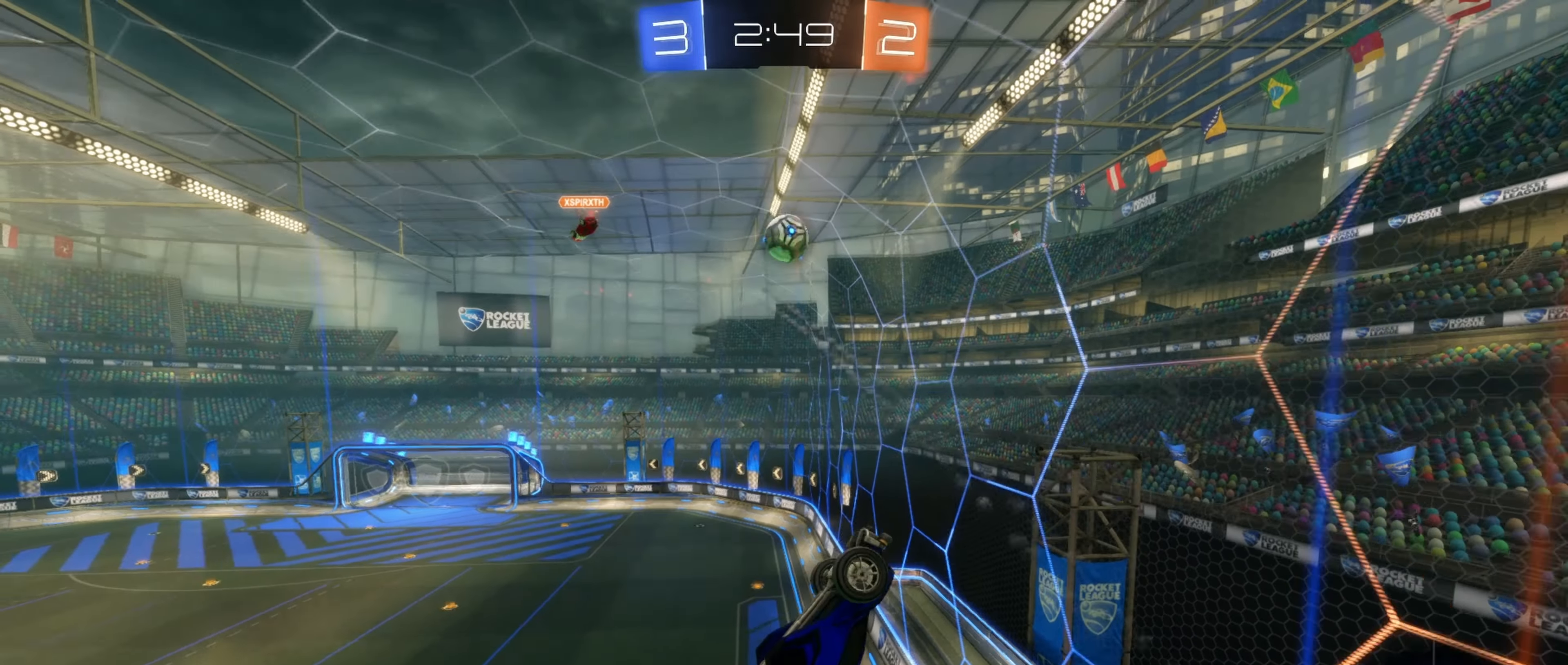
{"buttons": ["L1", "R2"], "left_stick": "down", "events": [[83, "left_stick", "down"], [217, "A", "up"], [267, "L1", "down"], [500, "R2", "down"]]}
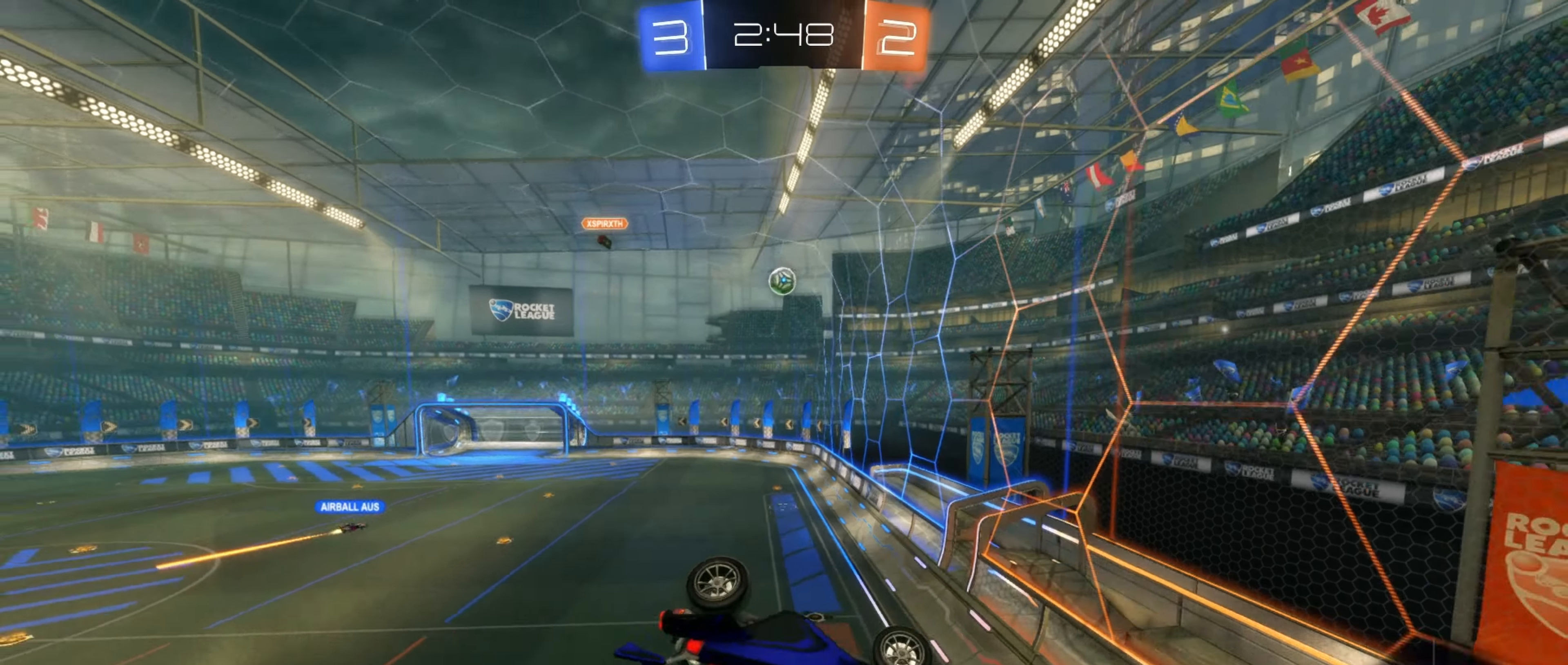
{"buttons": ["R2"], "left_stick": "right", "events": [[17, "Y", "down"], [33, "left_stick", "right"], [133, "Y", "up"], [133, "left_stick", "up-right"], [233, "L1", "up"], [233, "left_stick", "center"], [433, "left_stick", "right"]]}
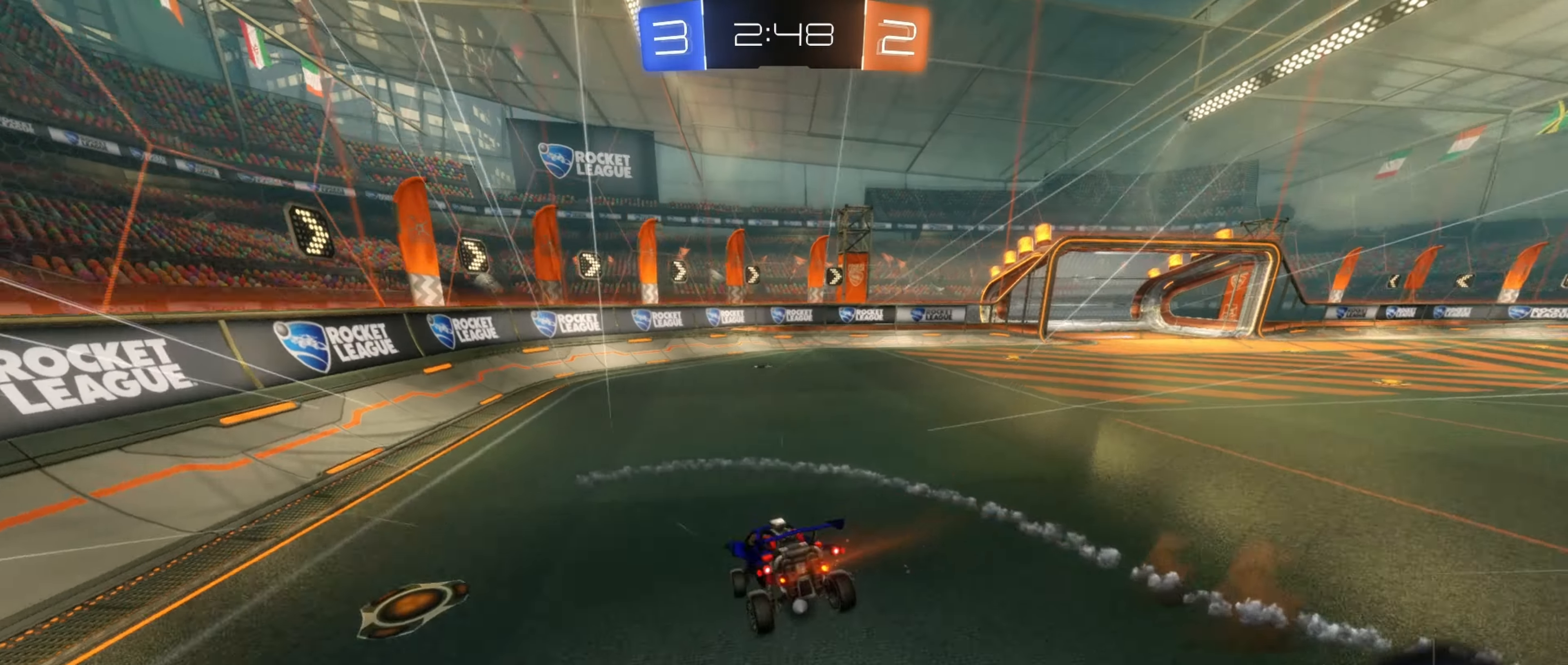
{"buttons": ["R2"], "left_stick": "right", "events": [[283, "Y", "down"], [350, "L1", "down"], [417, "Y", "up"], [450, "L1", "up"]]}
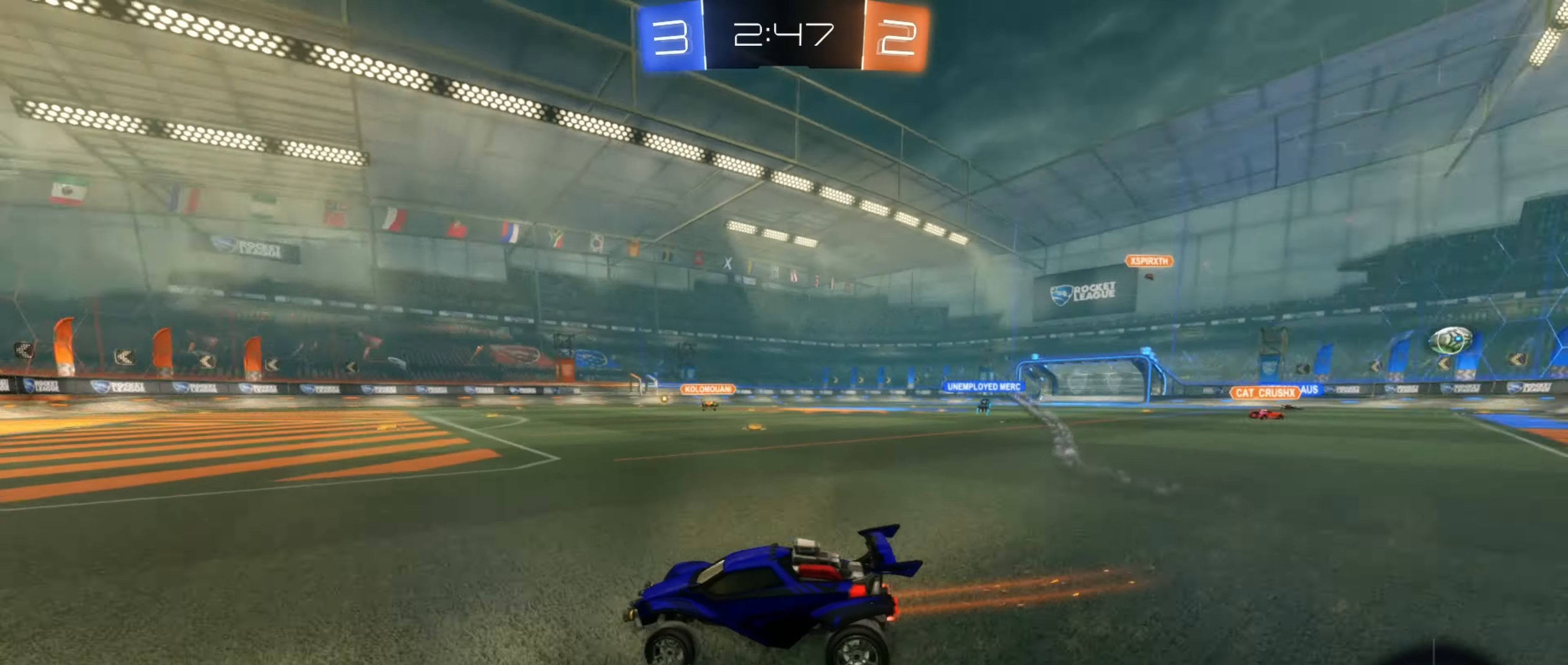
{"buttons": ["B", "R2"], "left_stick": "right", "events": [[183, "B", "down"]]}
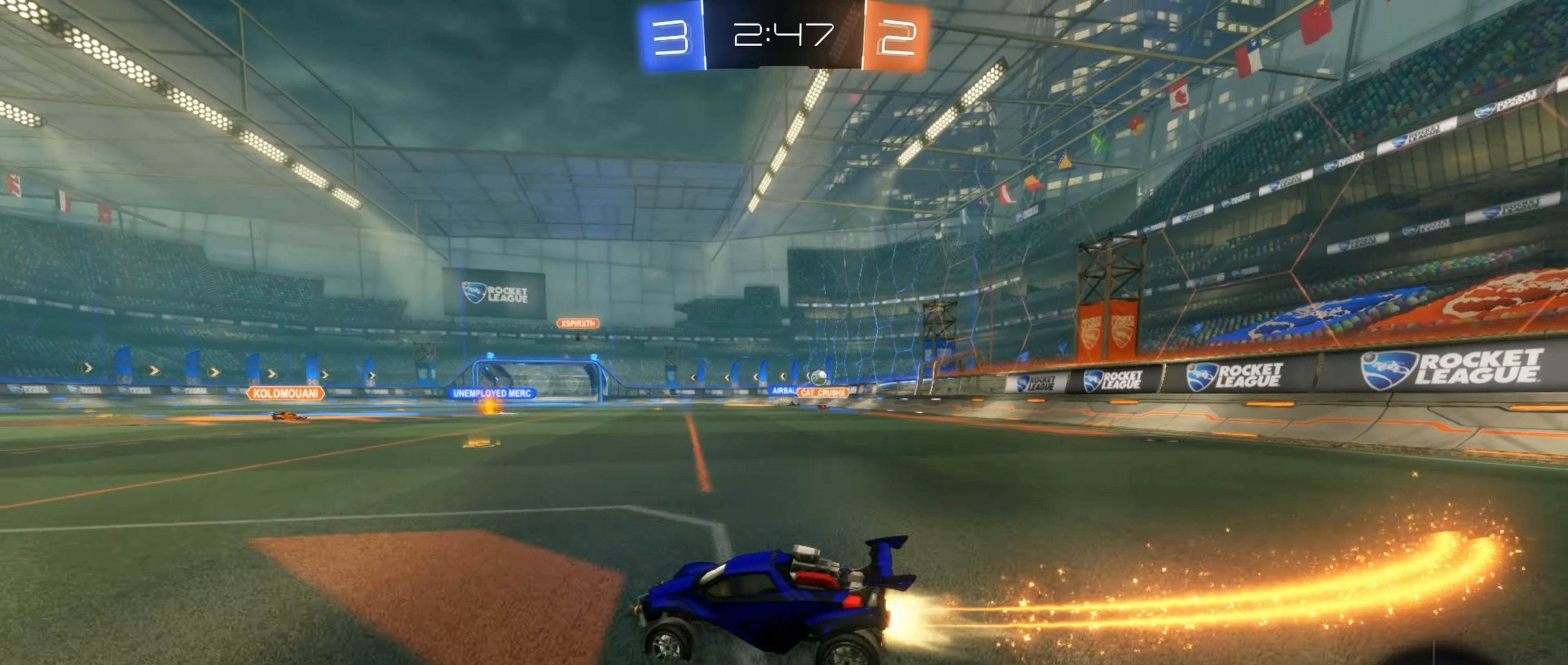
{"buttons": ["B", "R2"], "left_stick": "right", "events": [[33, "L1", "down"], [150, "L1", "up"], [283, "left_stick", "center"], [367, "left_stick", "right"]]}
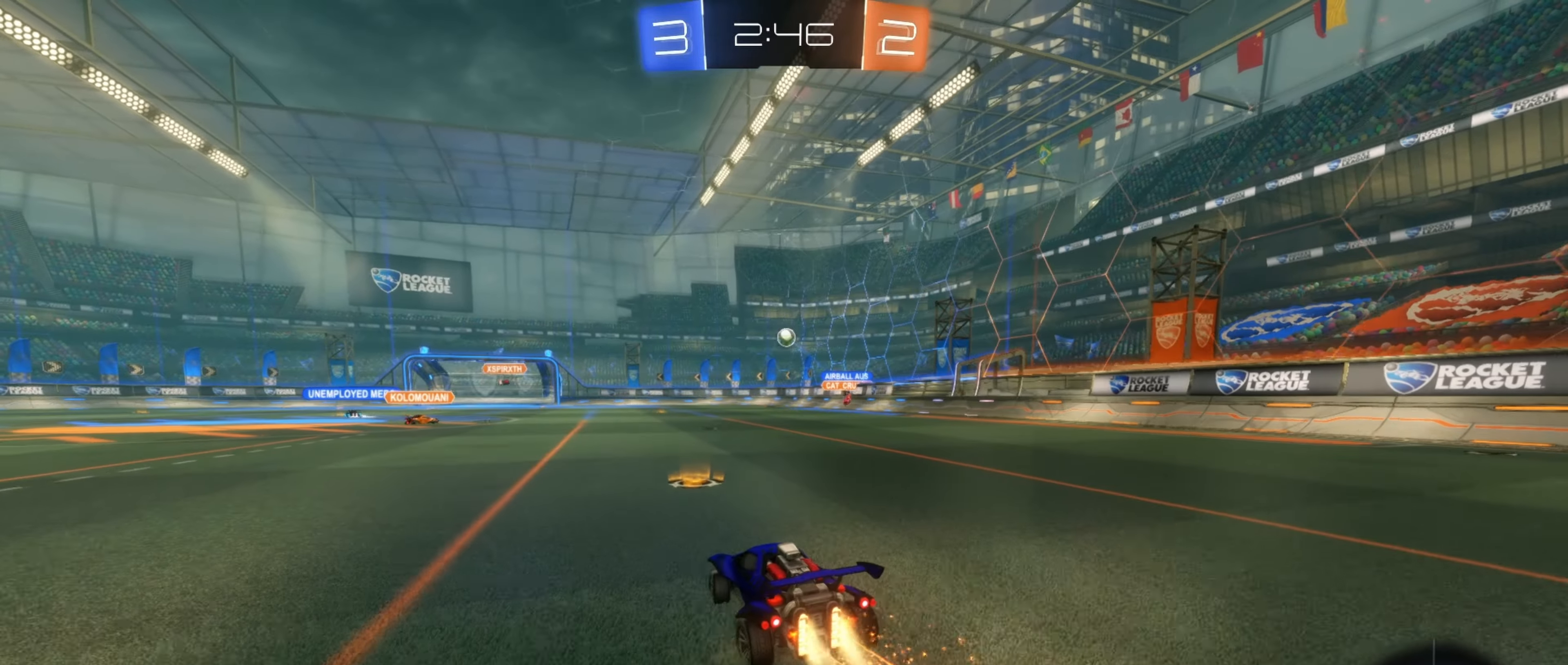
{"buttons": ["A", "L1"], "left_stick": "up", "events": [[67, "B", "up"], [83, "left_stick", "left"], [300, "left_stick", "center"], [350, "A", "down"], [367, "left_stick", "up"], [383, "L1", "down"], [433, "A", "up"], [450, "R2", "up"], [483, "A", "down"]]}
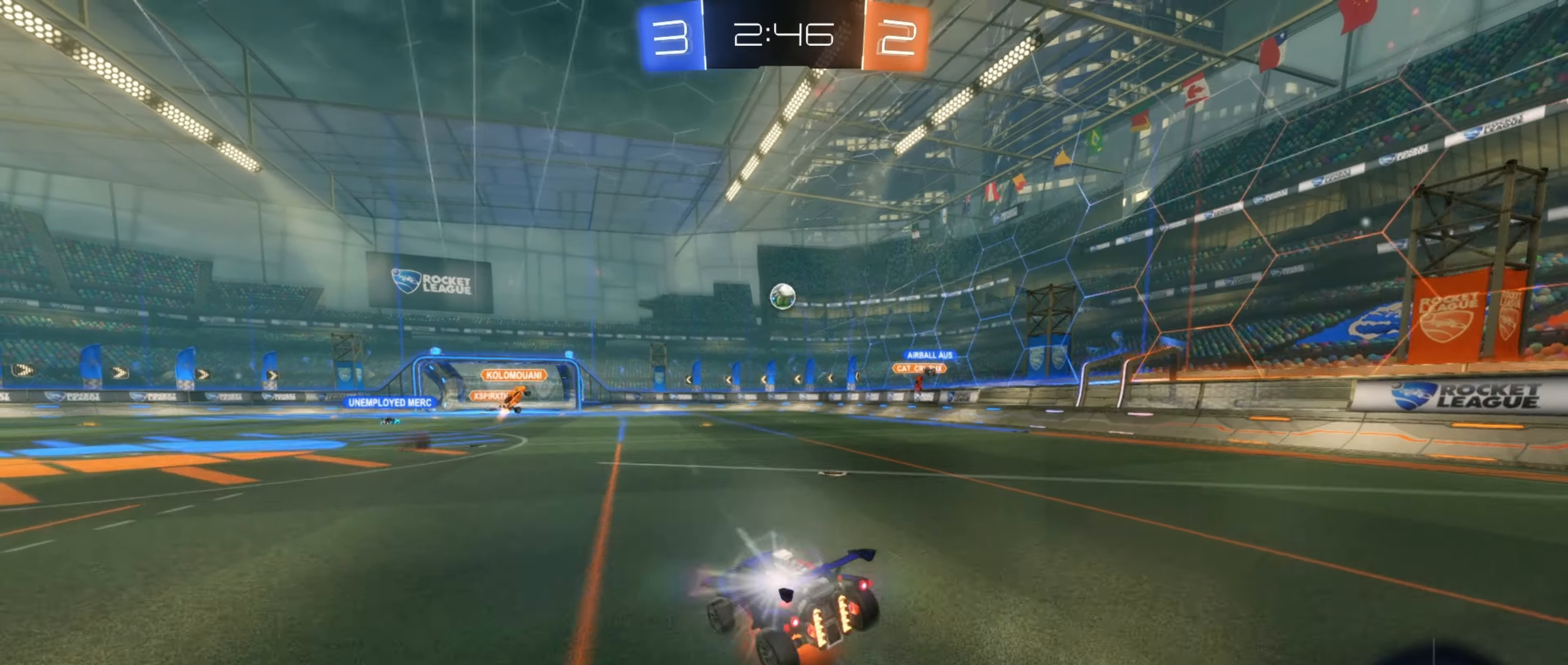
{"buttons": ["L1", "R2"], "left_stick": "center", "events": [[33, "A", "up"], [33, "L1", "up"], [50, "left_stick", "down"], [217, "R2", "down"], [350, "L1", "down"], [450, "left_stick", "center"]]}
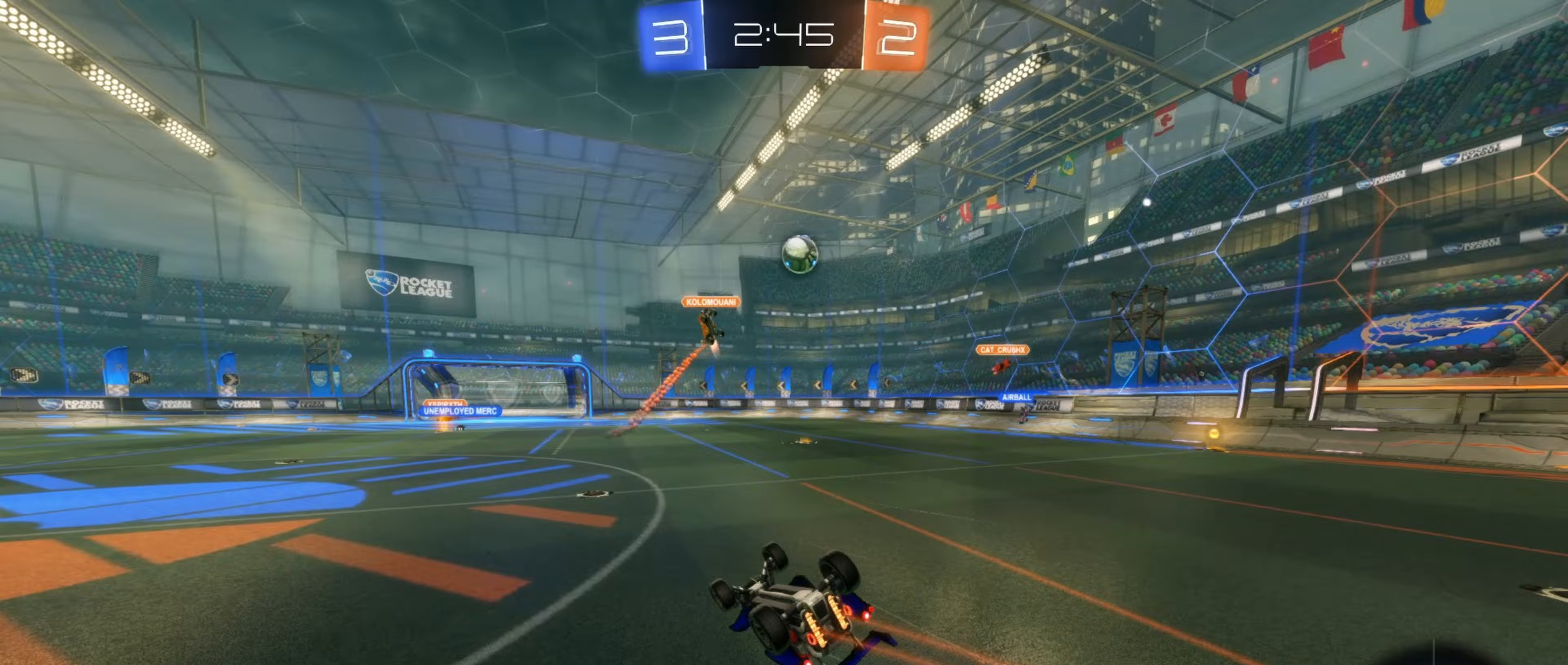
{"buttons": ["R2"], "left_stick": "left", "events": [[17, "left_stick", "down"], [233, "left_stick", "left"], [250, "L1", "up"], [300, "left_stick", "center"], [450, "left_stick", "left"]]}
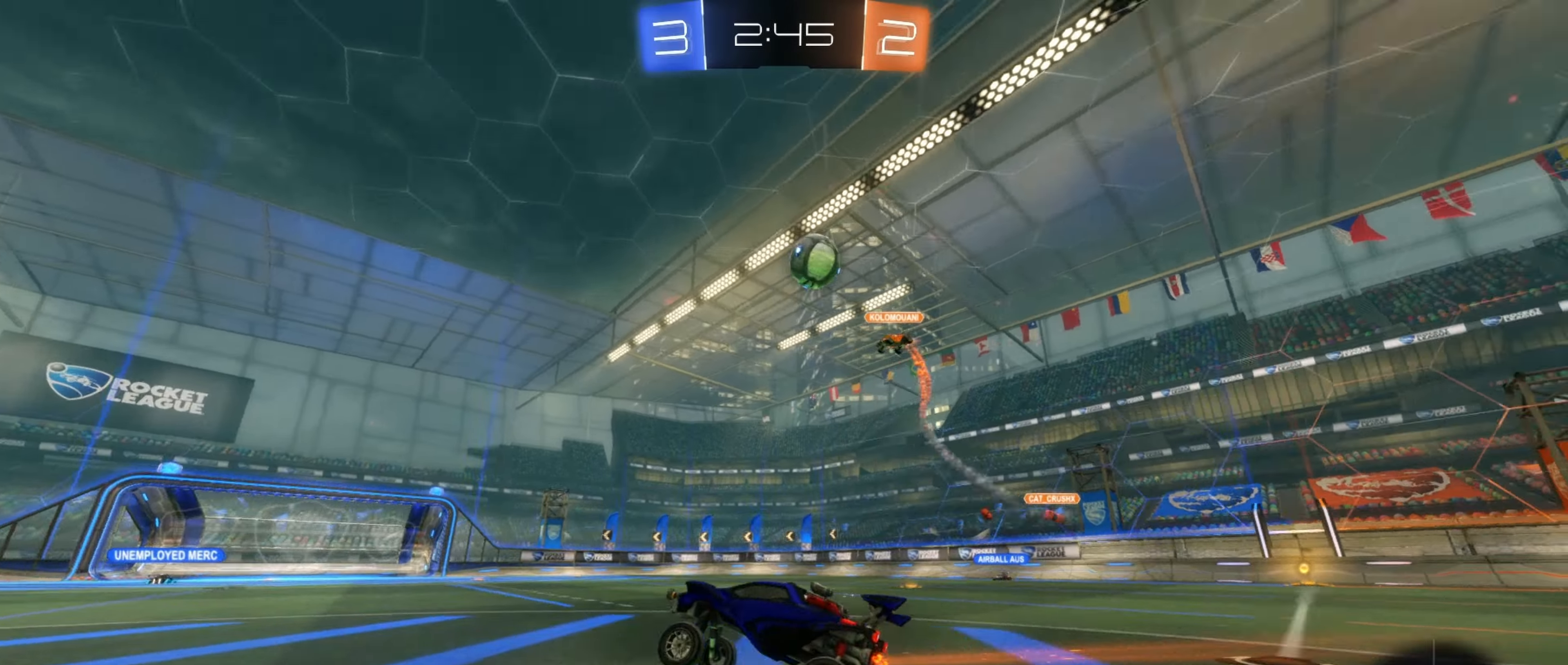
{"buttons": ["R2"], "left_stick": "center", "events": [[367, "Y", "down"], [450, "Y", "up"], [467, "left_stick", "center"]]}
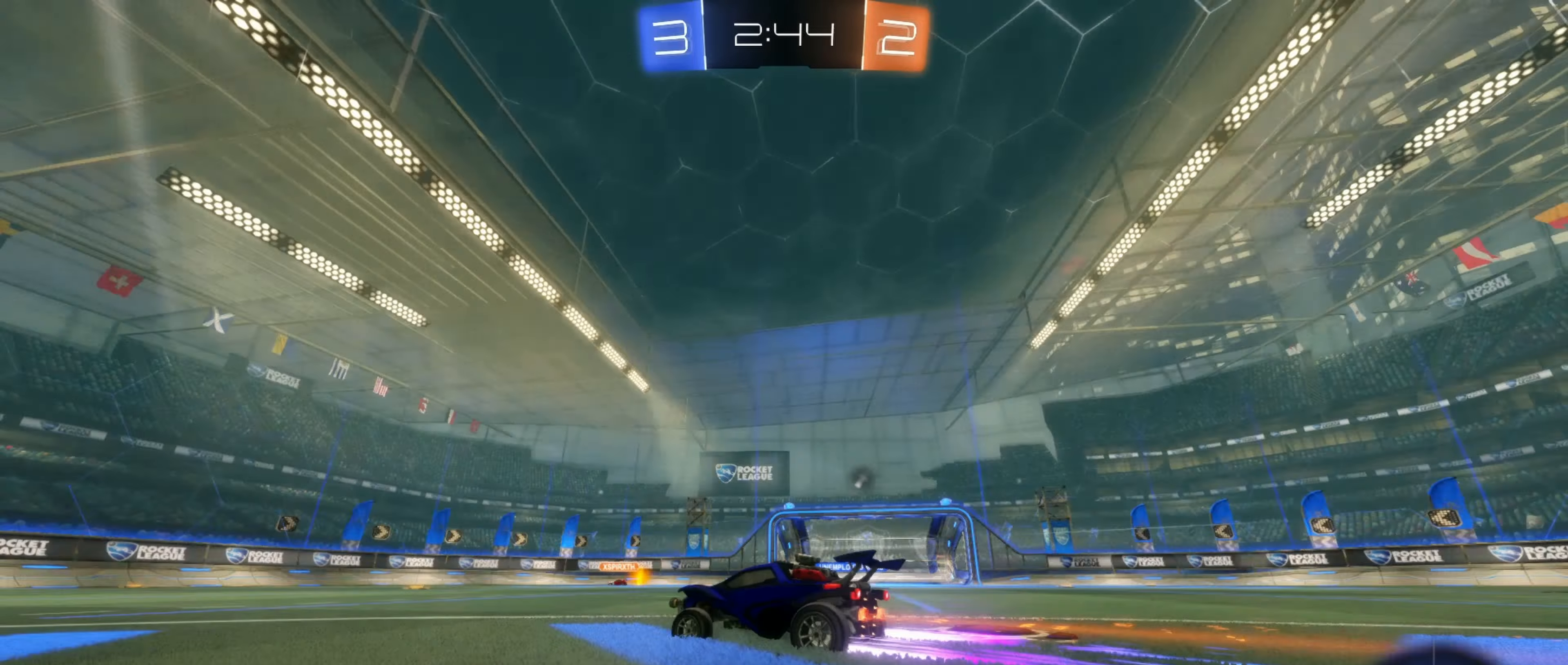
{"buttons": ["Y", "R2"], "left_stick": "right", "events": [[400, "left_stick", "right"], [450, "Y", "down"]]}